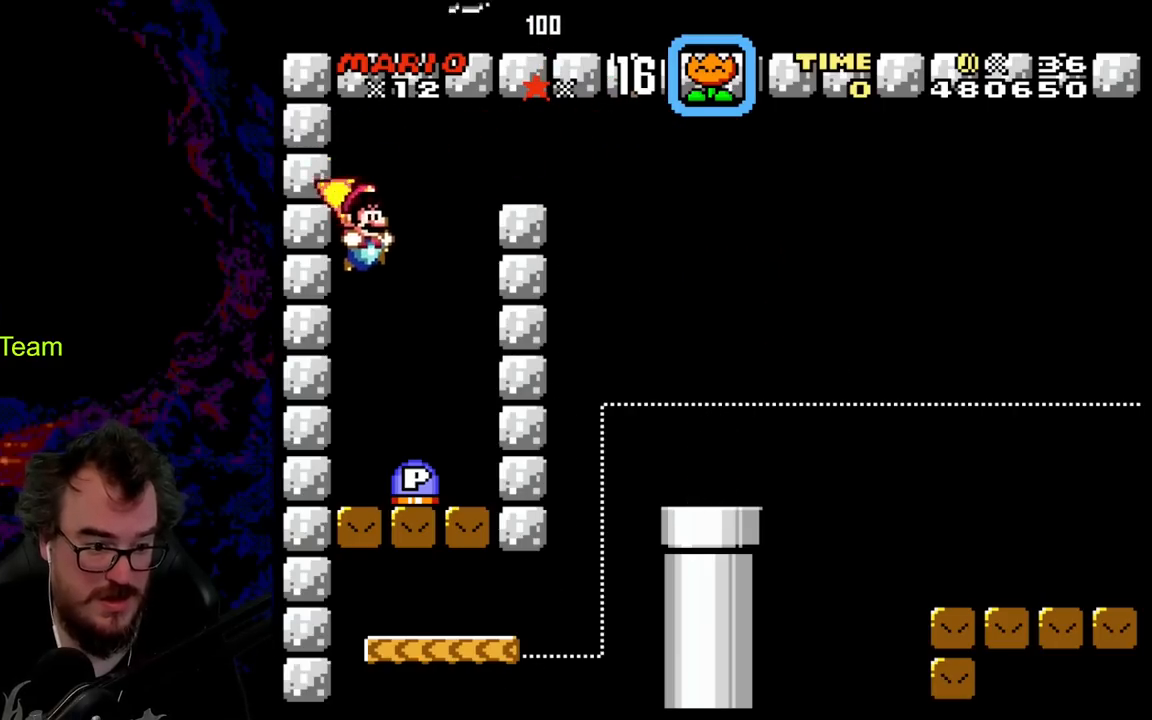
Gameplay with a controller (Nintendo layout); each line is a JSON object with the inputs held at the frame after it. "events" lists button and stick changes between this image and that frame as [ms after this image, input, new state], when the widget could be followed in between. Not read: L3 R3.
{"buttons": [], "events": [[33, "A", "up"], [33, "X", "up"]]}
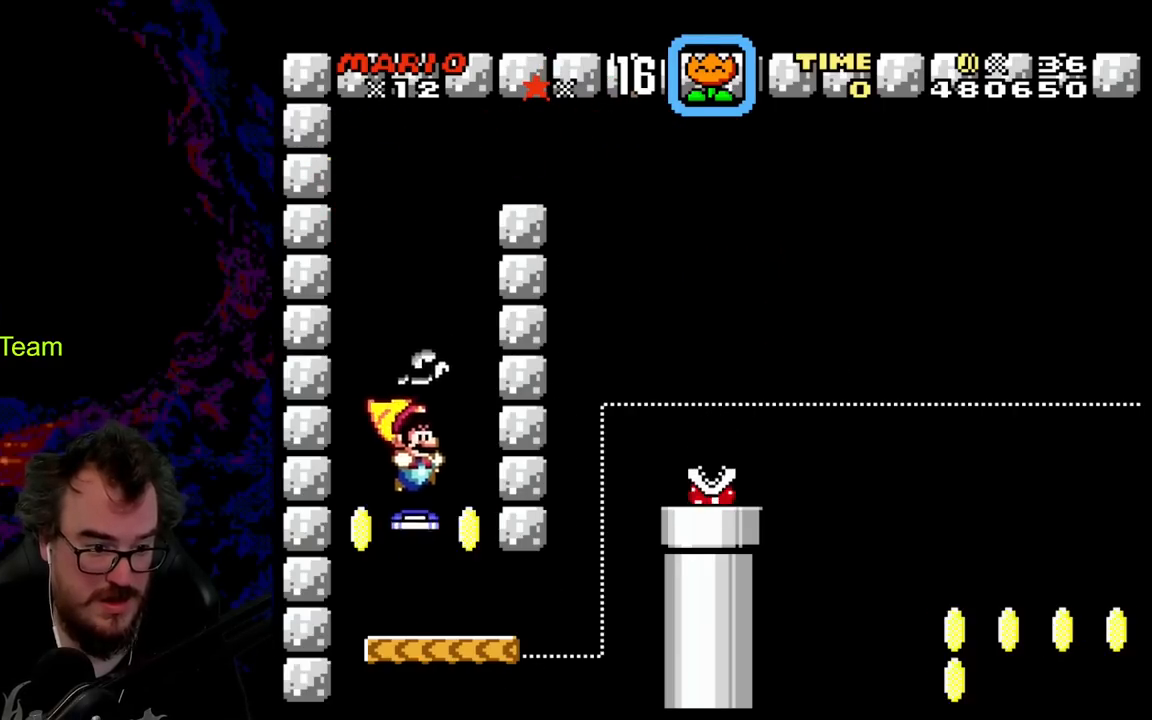
{"buttons": ["Y", "DPAD_LEFT"], "events": [[167, "DPAD_RIGHT", "down"], [217, "Y", "down"], [383, "DPAD_LEFT", "down"], [383, "DPAD_RIGHT", "up"]]}
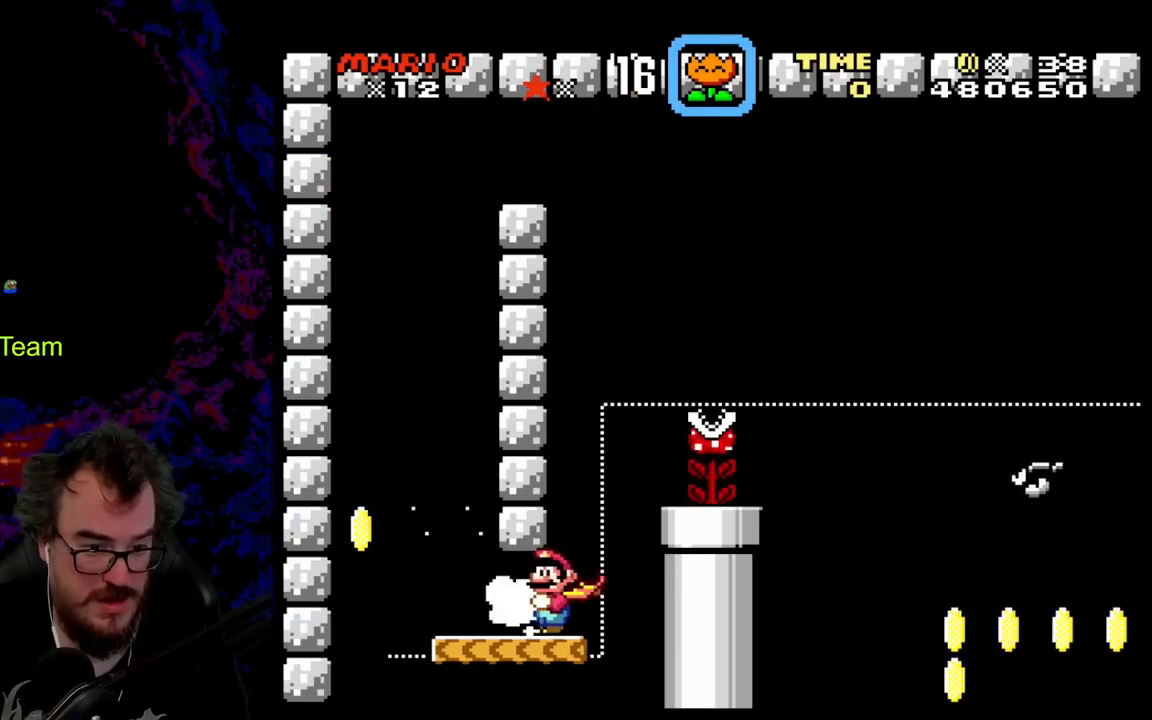
{"buttons": [], "events": [[33, "DPAD_LEFT", "up"], [483, "Y", "up"]]}
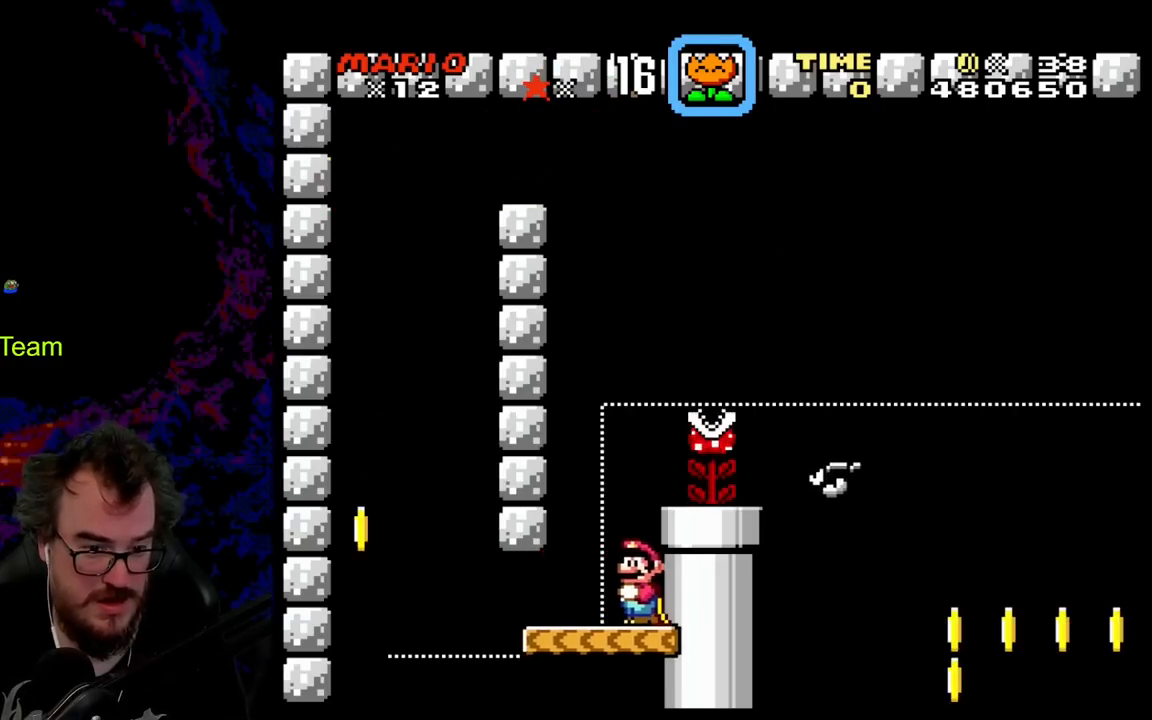
{"buttons": ["B", "Y"], "events": [[167, "B", "down"], [200, "Y", "down"], [350, "DPAD_LEFT", "down"], [483, "DPAD_LEFT", "up"]]}
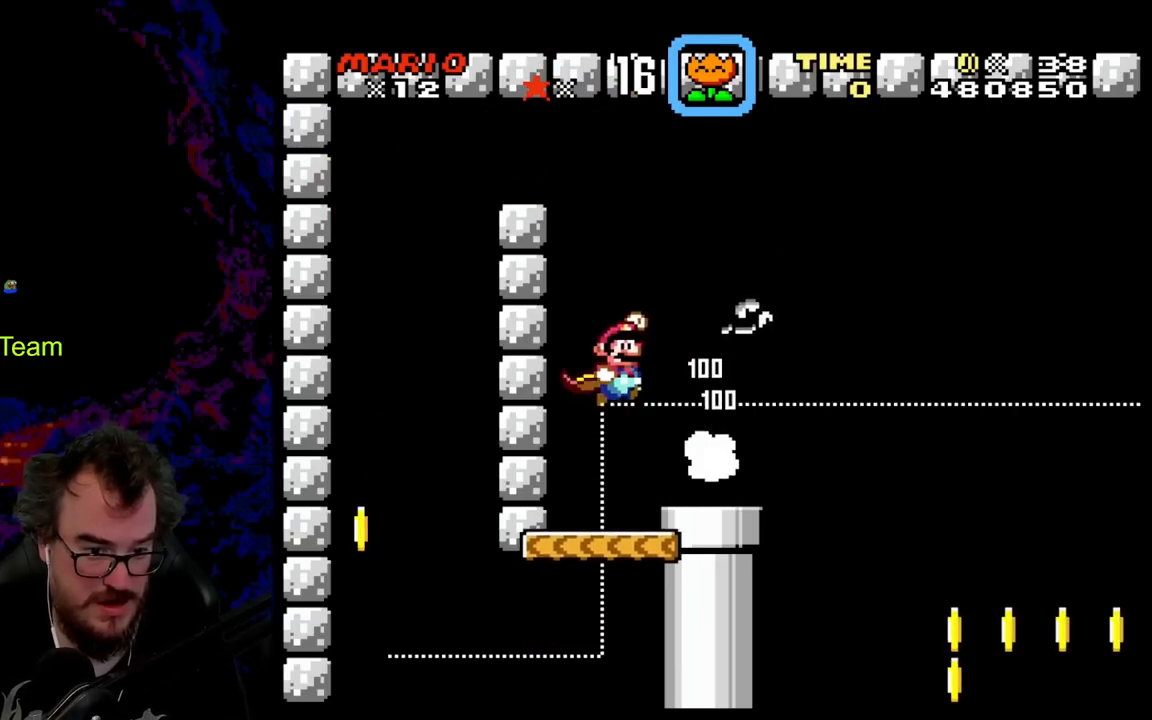
{"buttons": ["Y"], "events": [[50, "DPAD_RIGHT", "down"], [200, "B", "up"], [200, "DPAD_DOWN", "down"], [200, "DPAD_RIGHT", "up"], [217, "DPAD_DOWN", "up"], [217, "DPAD_LEFT", "down"], [350, "DPAD_LEFT", "up"], [400, "DPAD_RIGHT", "down"], [500, "DPAD_RIGHT", "up"]]}
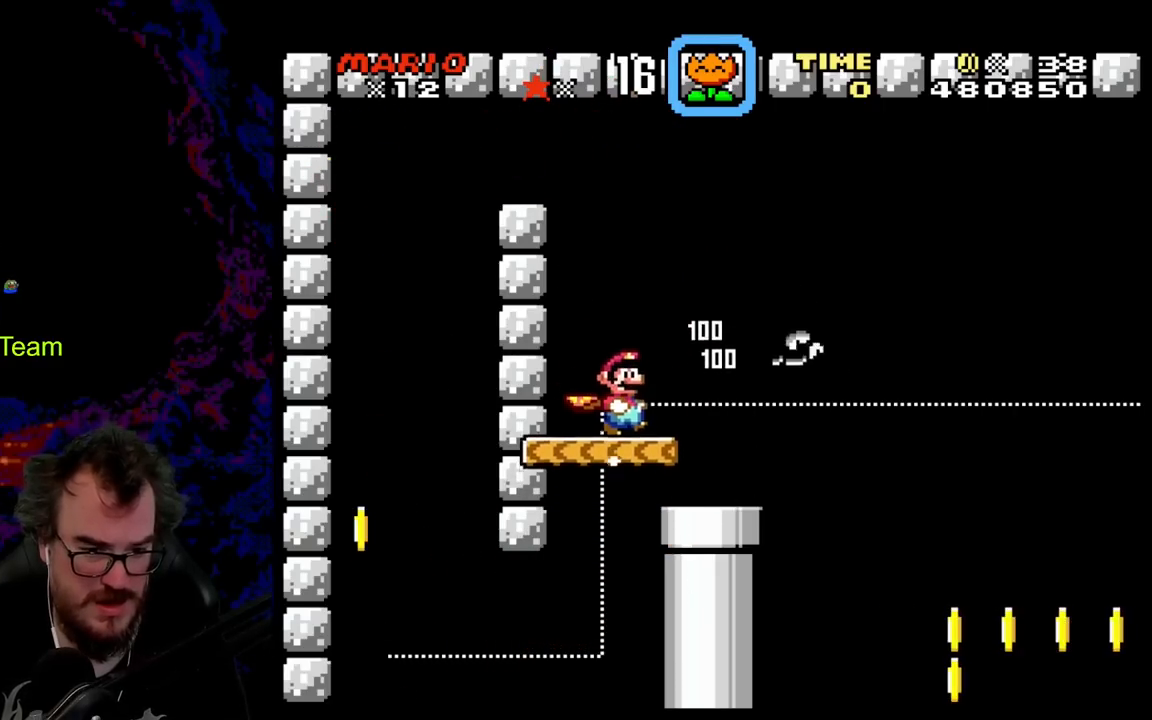
{"buttons": ["Y"], "events": []}
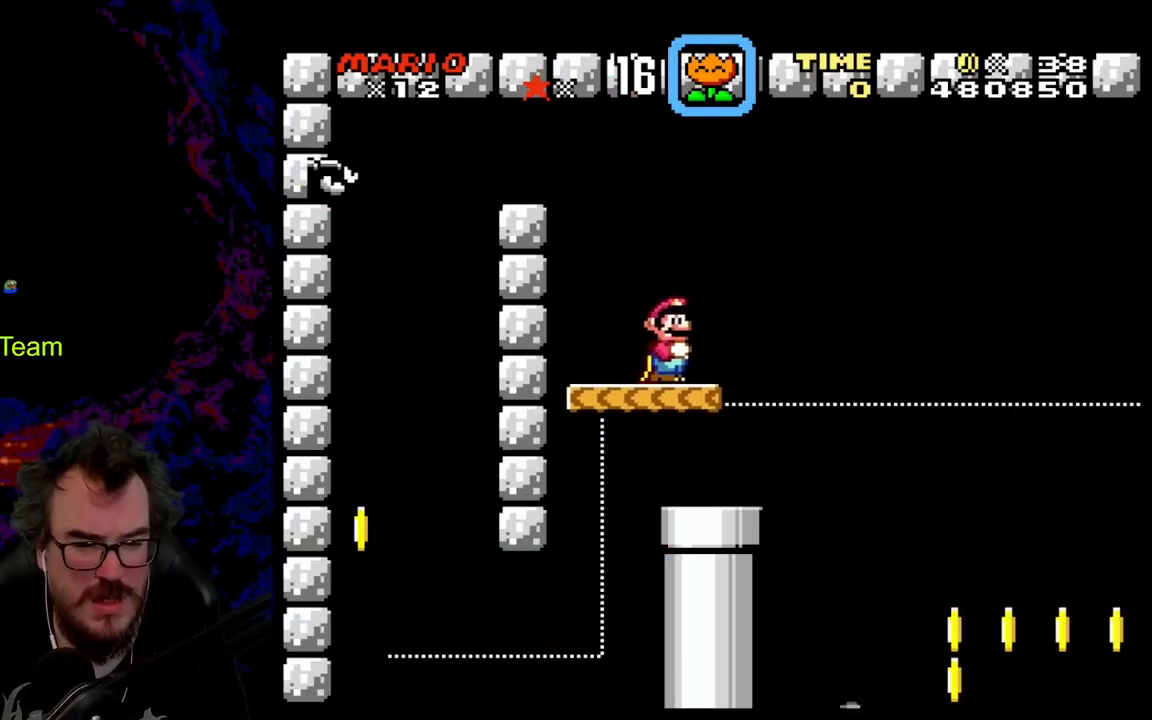
{"buttons": [], "events": [[483, "Y", "up"]]}
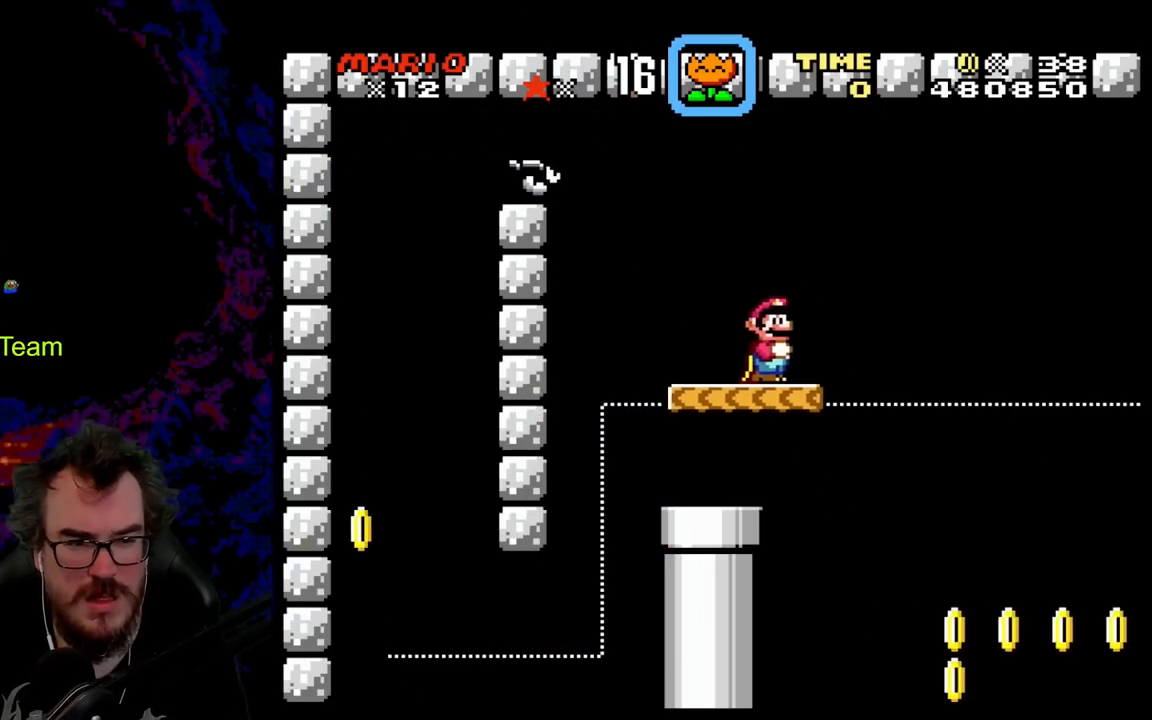
{"buttons": ["Y", "DPAD_RIGHT"], "events": [[183, "DPAD_RIGHT", "down"], [300, "DPAD_RIGHT", "up"], [367, "Y", "down"], [467, "DPAD_RIGHT", "down"]]}
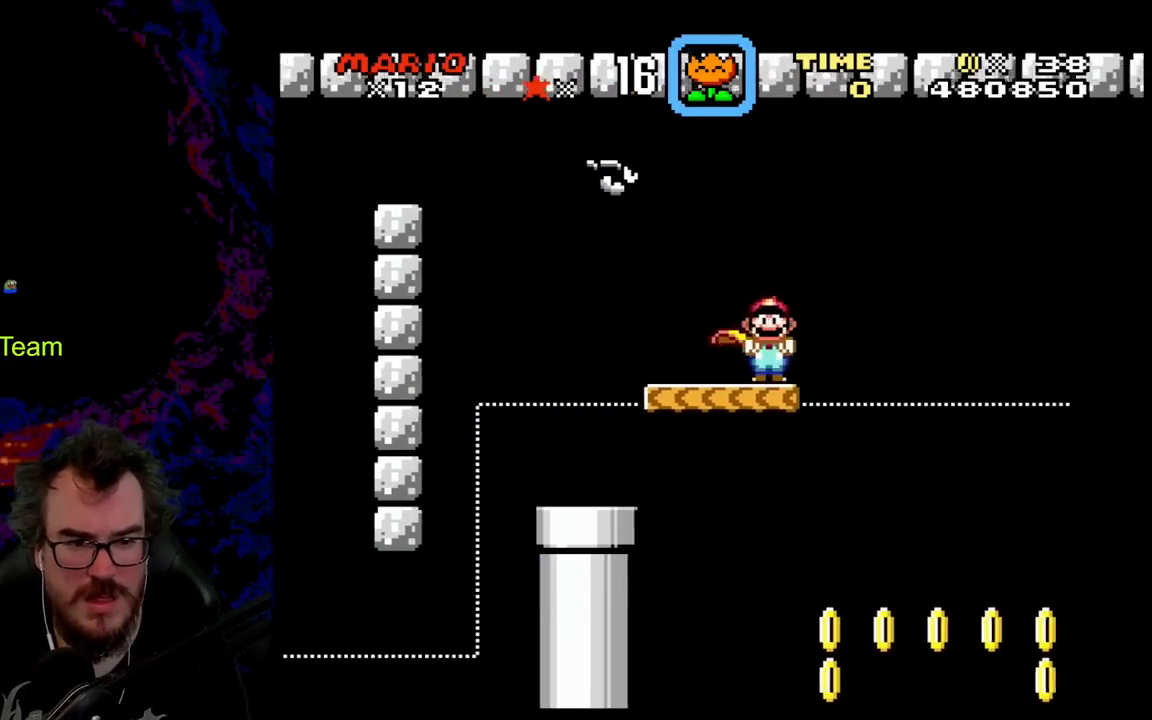
{"buttons": ["Y", "DPAD_RIGHT"], "events": [[50, "B", "down"], [133, "Y", "up"], [217, "DPAD_DOWN", "down"], [233, "DPAD_DOWN", "up"], [233, "DPAD_LEFT", "down"], [233, "DPAD_RIGHT", "up"], [283, "Y", "down"], [350, "B", "up"], [367, "DPAD_DOWN", "down"], [367, "DPAD_LEFT", "up"], [383, "DPAD_DOWN", "up"], [383, "DPAD_RIGHT", "down"]]}
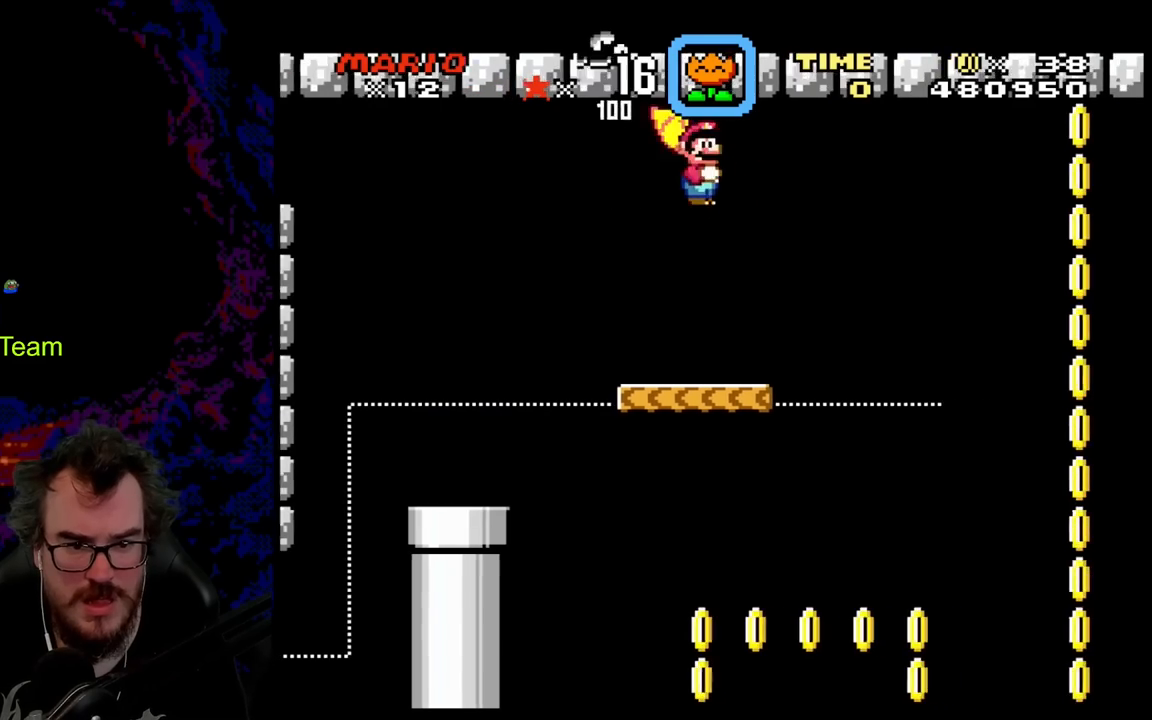
{"buttons": ["Y"], "events": [[233, "DPAD_DOWN", "down"], [233, "DPAD_RIGHT", "up"], [250, "DPAD_DOWN", "up"], [250, "DPAD_LEFT", "down"], [400, "DPAD_LEFT", "up"]]}
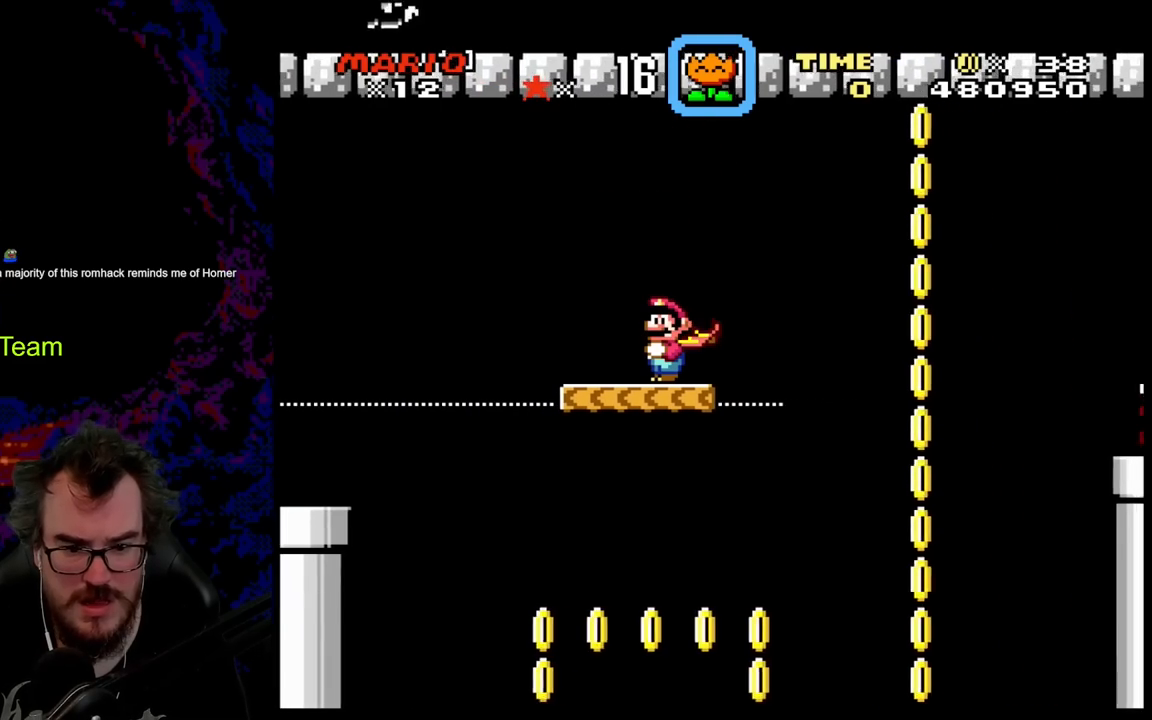
{"buttons": ["Y"], "events": [[300, "DPAD_LEFT", "down"], [383, "DPAD_LEFT", "up"]]}
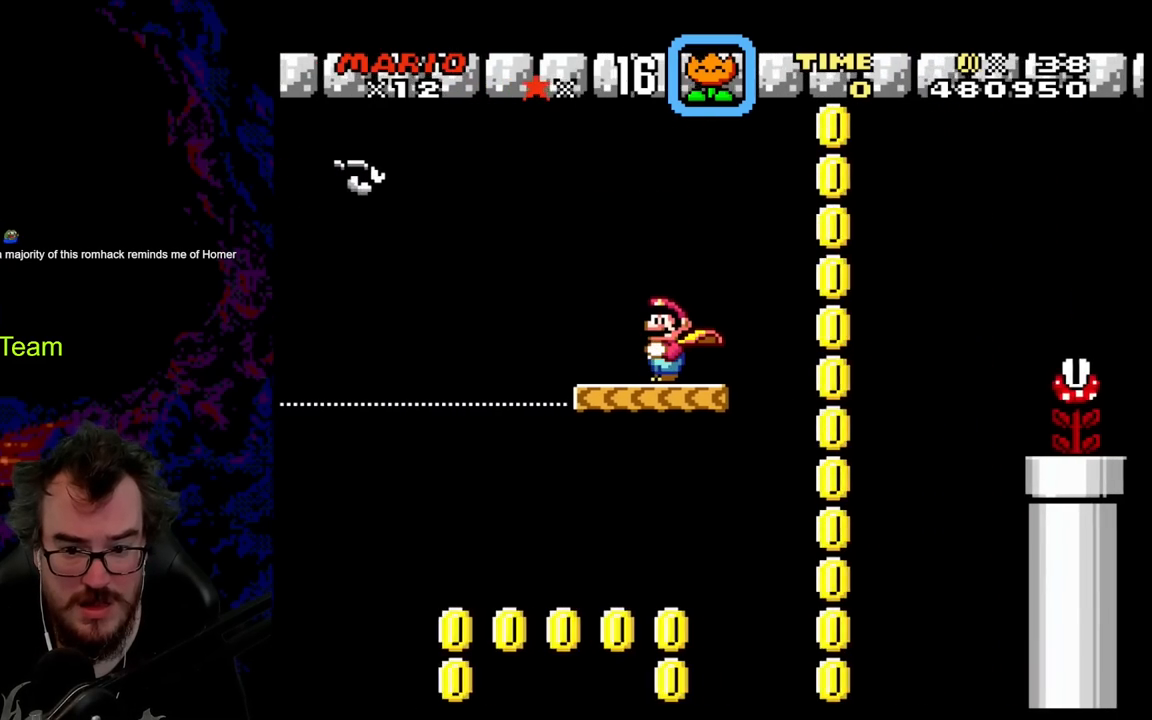
{"buttons": ["B", "Y", "DPAD_RIGHT"], "events": [[250, "DPAD_RIGHT", "down"], [500, "B", "down"]]}
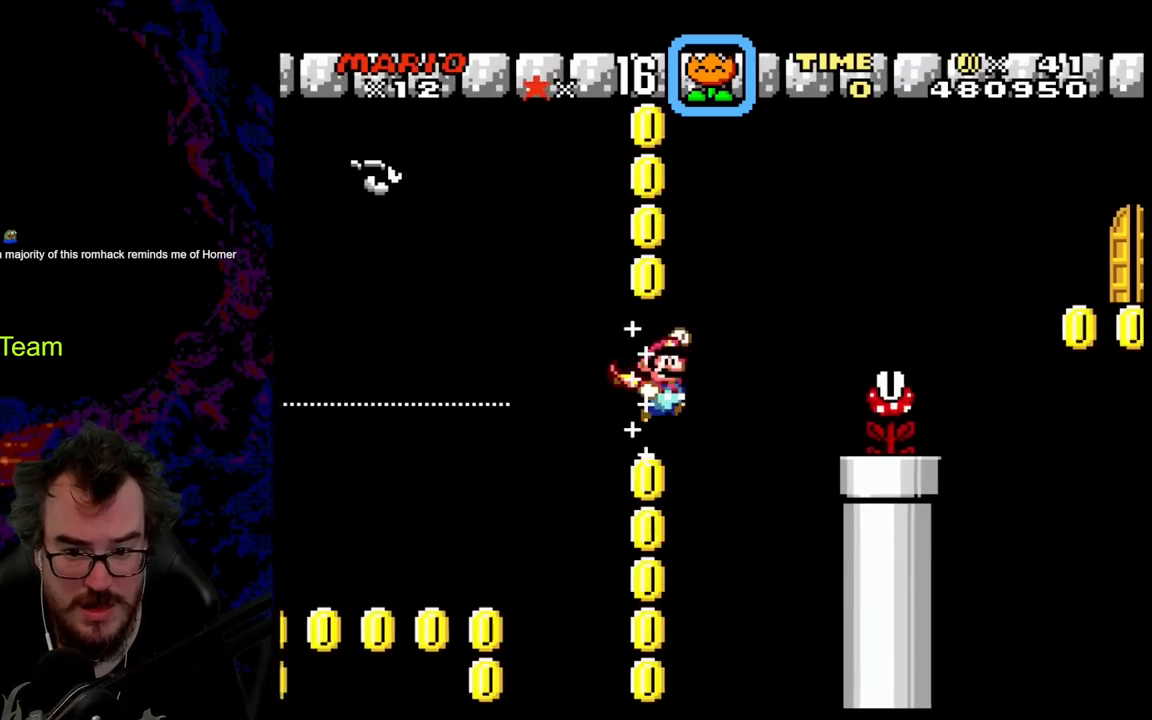
{"buttons": ["B", "Y", "DPAD_RIGHT"], "events": []}
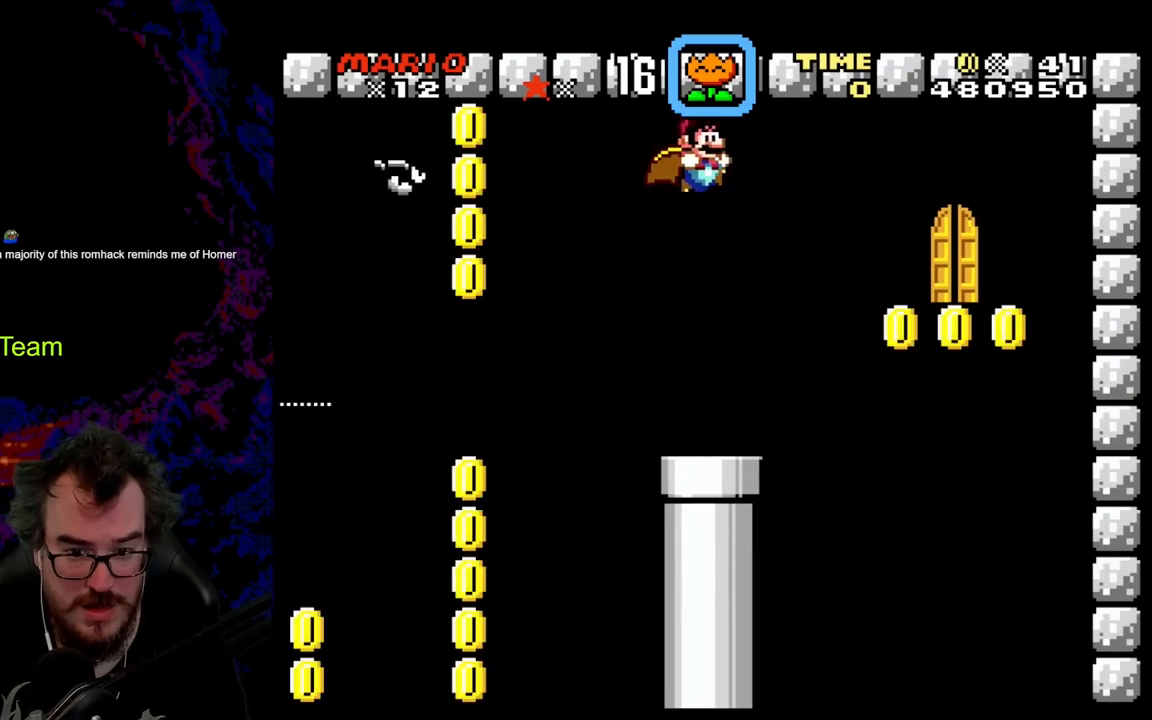
{"buttons": ["Y", "DPAD_RIGHT"], "events": [[50, "DPAD_DOWN", "down"], [50, "DPAD_LEFT", "down"], [83, "DPAD_DOWN", "up"], [83, "DPAD_RIGHT", "up"], [100, "B", "up"], [383, "DPAD_LEFT", "up"], [450, "DPAD_RIGHT", "down"]]}
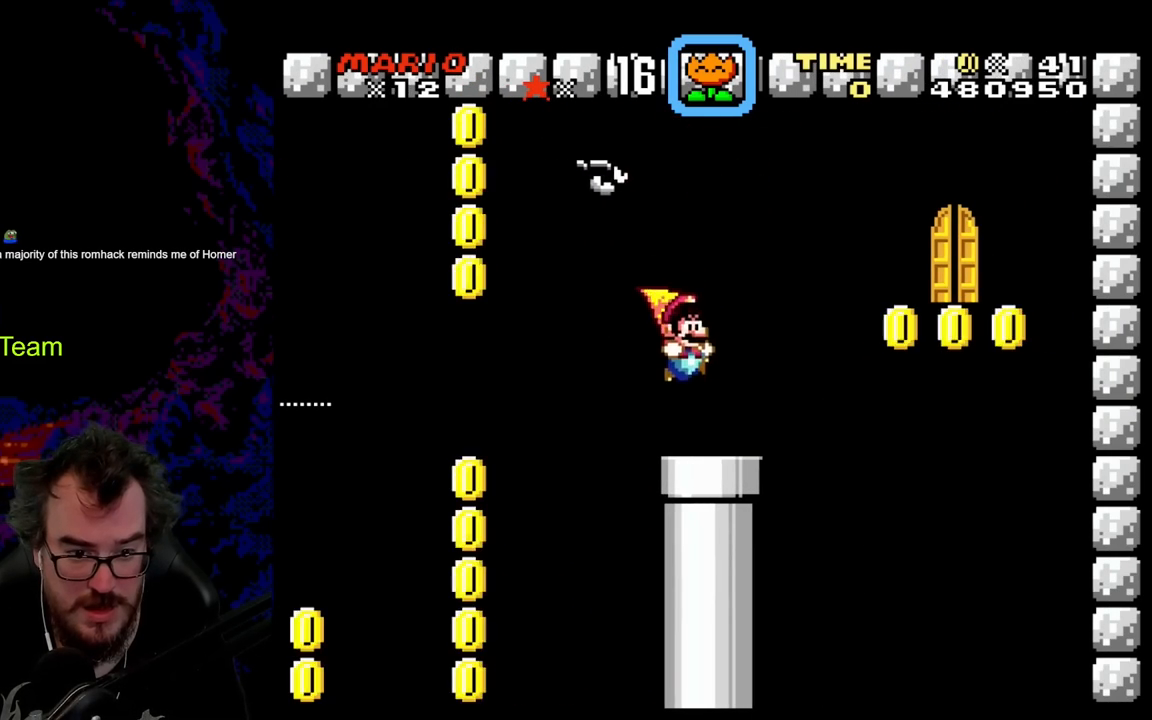
{"buttons": ["Y", "DPAD_RIGHT"], "events": [[83, "DPAD_RIGHT", "up"], [83, "DPAD_UP", "down"], [100, "DPAD_LEFT", "down"], [100, "DPAD_UP", "up"], [100, "Y", "up"], [183, "B", "down"], [200, "Y", "down"], [383, "DPAD_LEFT", "up"], [433, "DPAD_RIGHT", "down"], [467, "B", "up"]]}
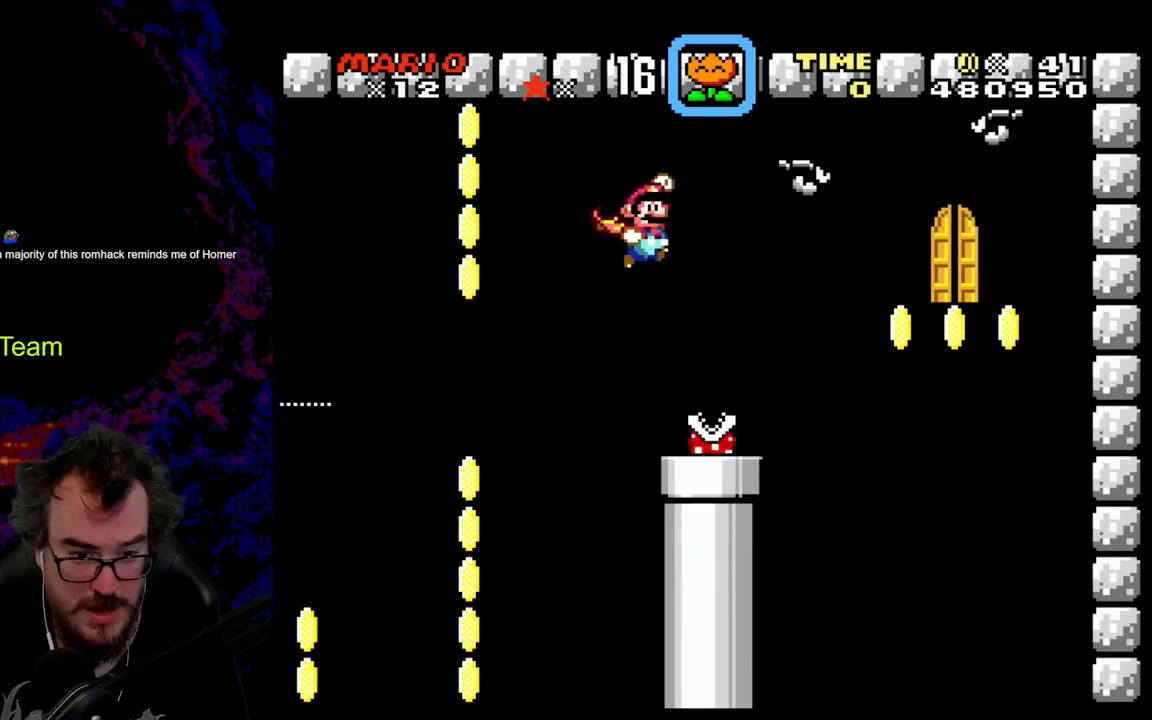
{"buttons": ["B", "Y"], "events": [[67, "DPAD_RIGHT", "up"], [83, "B", "down"], [283, "DPAD_LEFT", "down"], [350, "Y", "up"], [450, "Y", "down"], [467, "DPAD_LEFT", "up"]]}
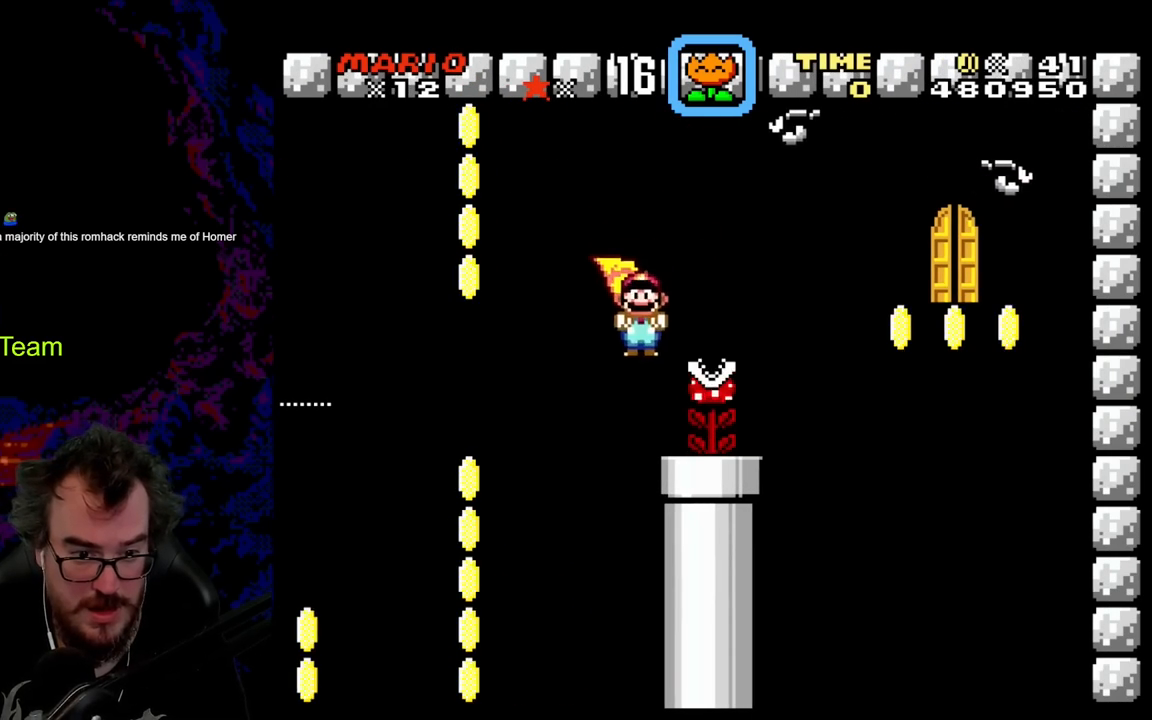
{"buttons": ["B", "Y", "DPAD_LEFT"], "events": [[50, "DPAD_RIGHT", "down"], [100, "Y", "up"], [167, "DPAD_RIGHT", "up"], [200, "Y", "down"], [333, "DPAD_RIGHT", "down"], [450, "DPAD_DOWN", "down"], [467, "DPAD_DOWN", "up"], [467, "DPAD_LEFT", "down"], [467, "DPAD_RIGHT", "up"]]}
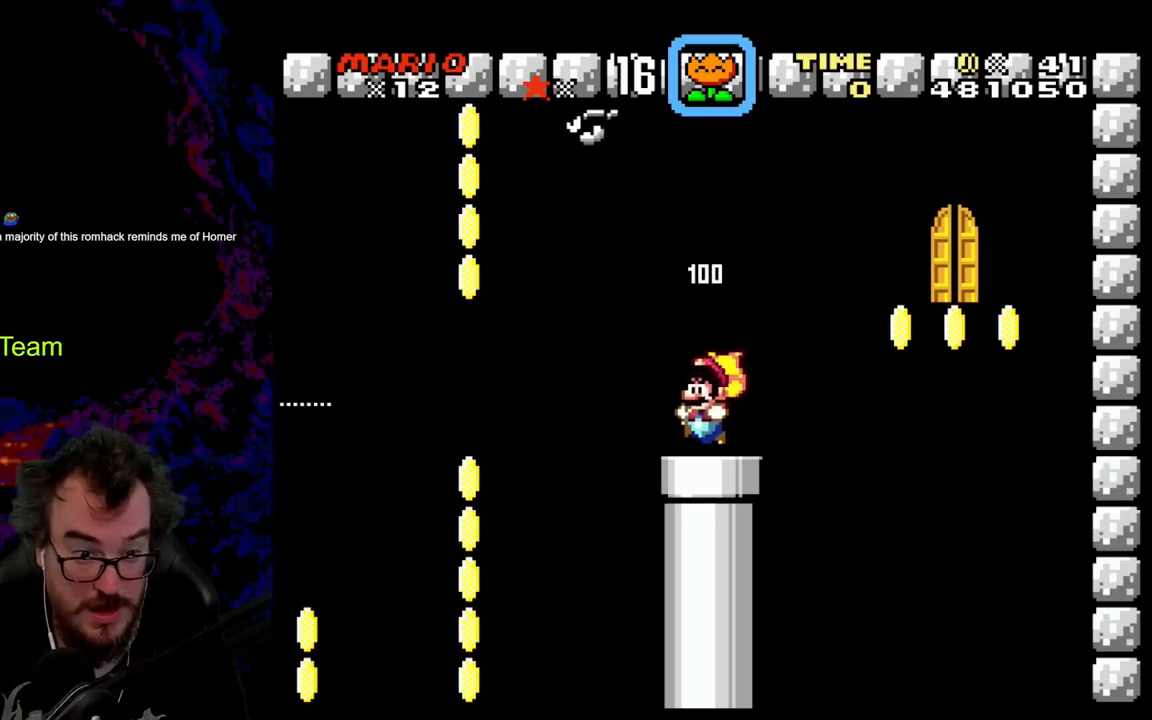
{"buttons": ["Y"], "events": [[50, "B", "up"], [83, "DPAD_LEFT", "up"]]}
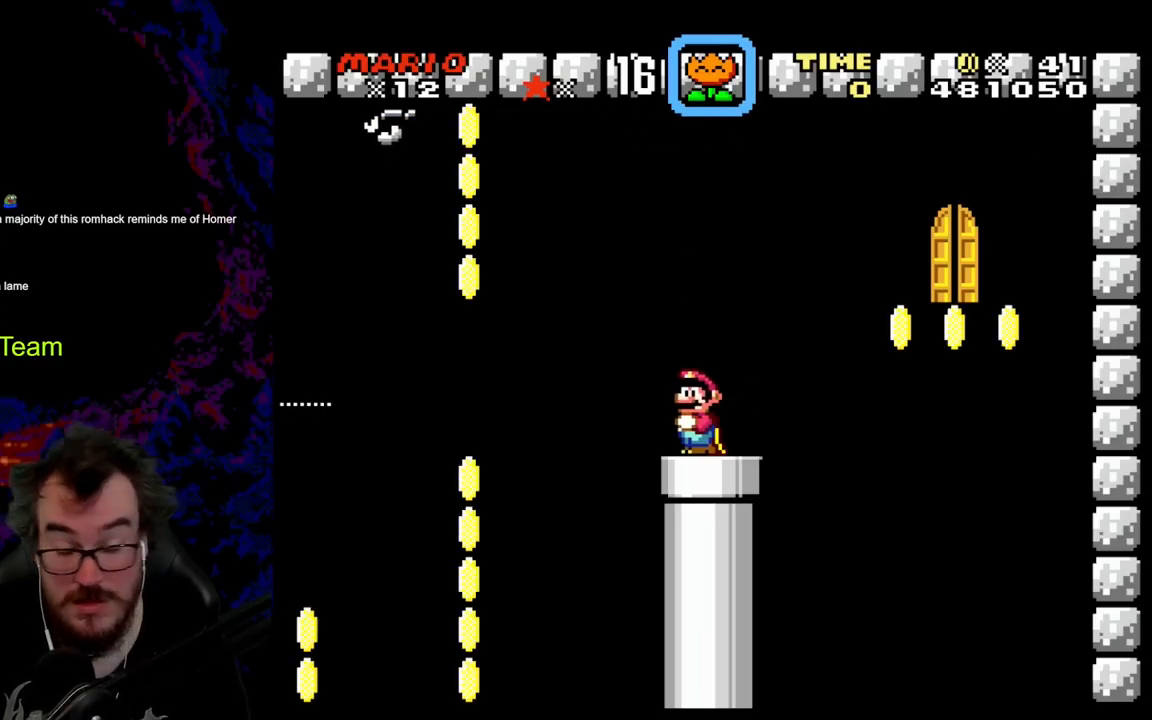
{"buttons": ["Y"], "events": []}
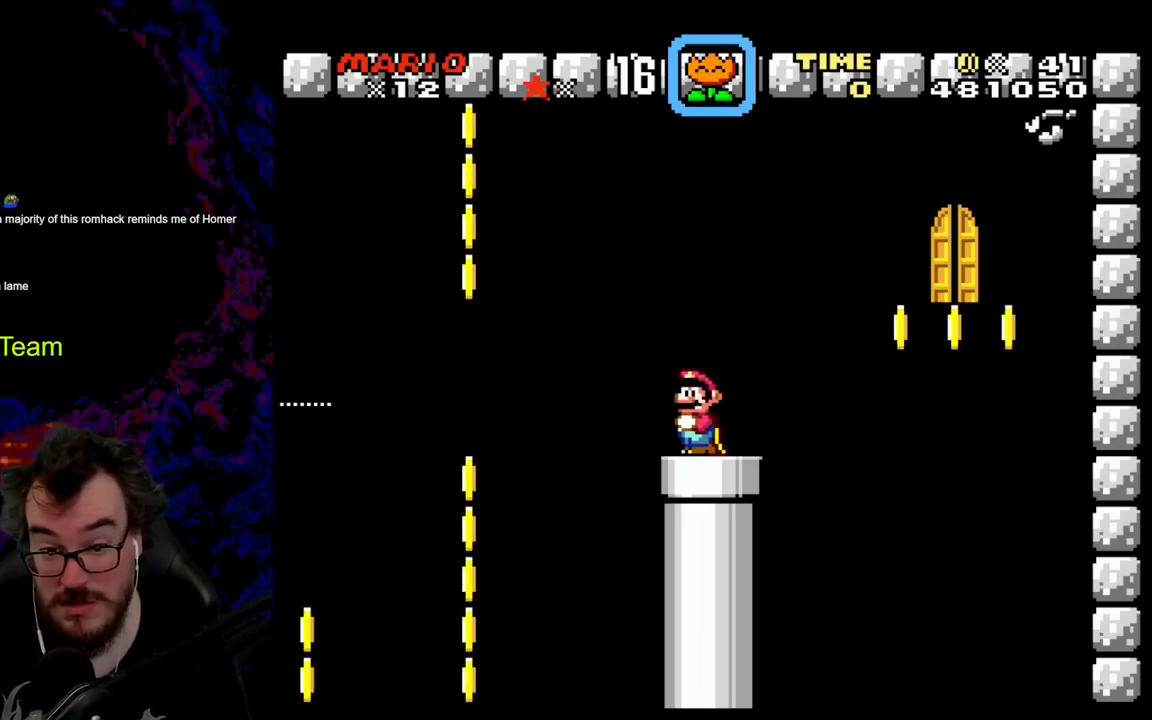
{"buttons": ["Y"], "events": []}
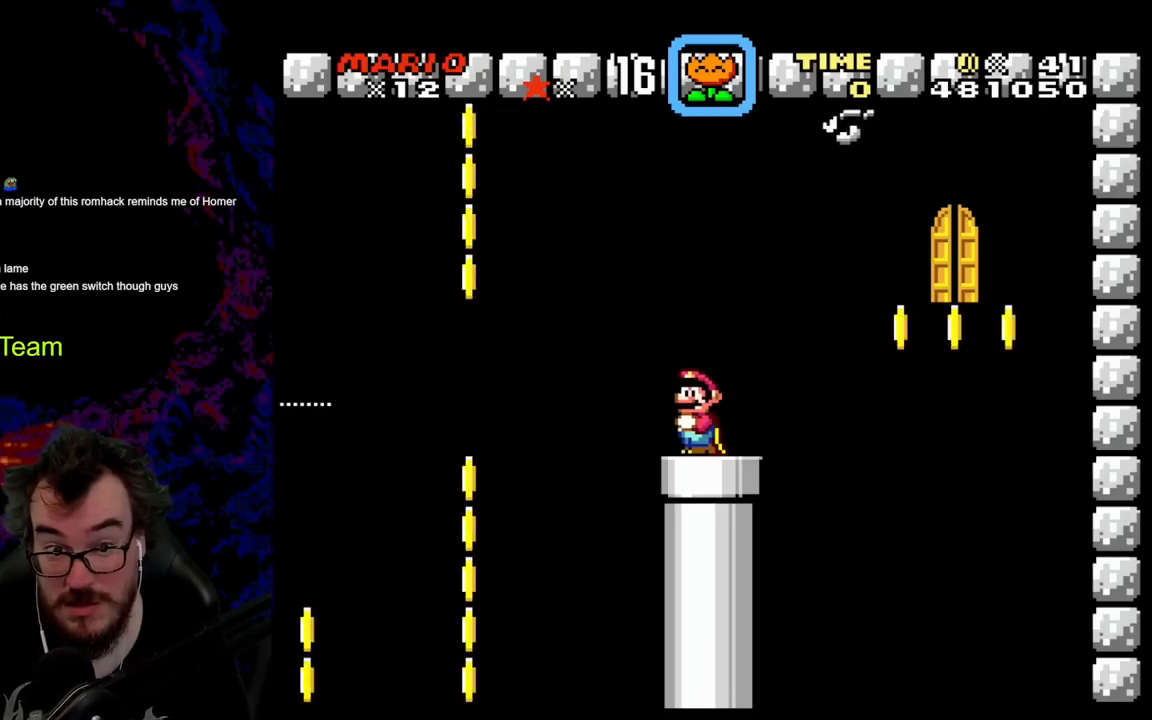
{"buttons": ["Y"], "events": []}
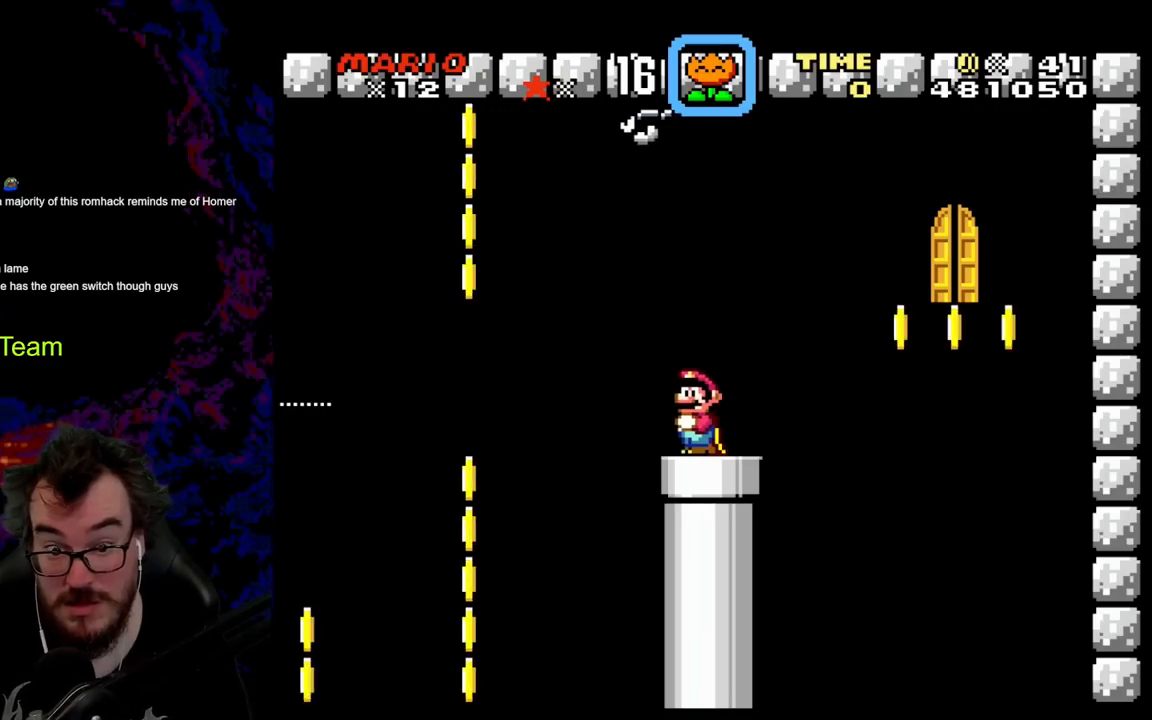
{"buttons": ["Y"], "events": []}
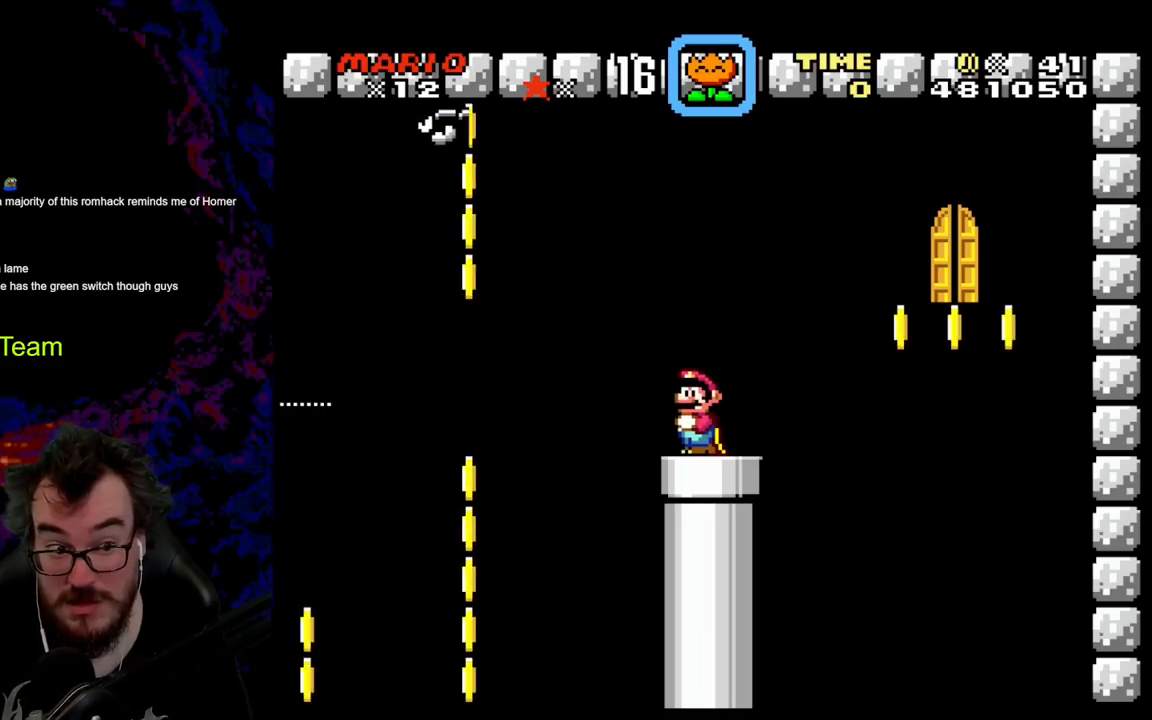
{"buttons": ["Y"], "events": []}
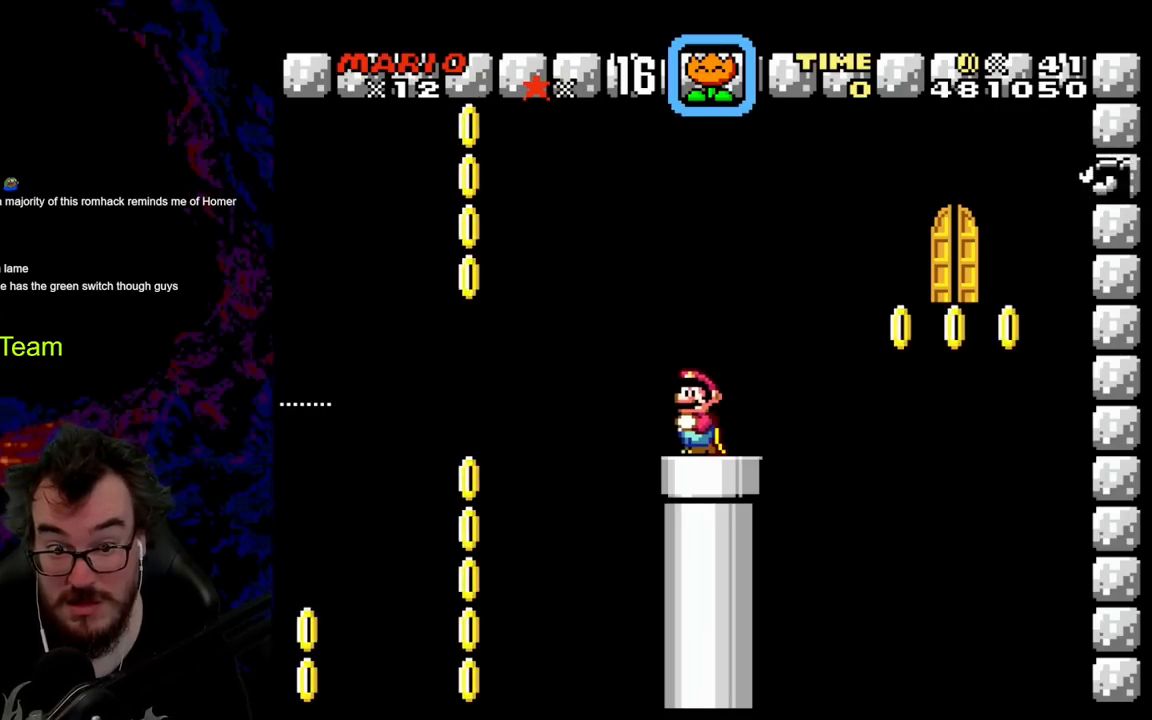
{"buttons": ["Y"], "events": []}
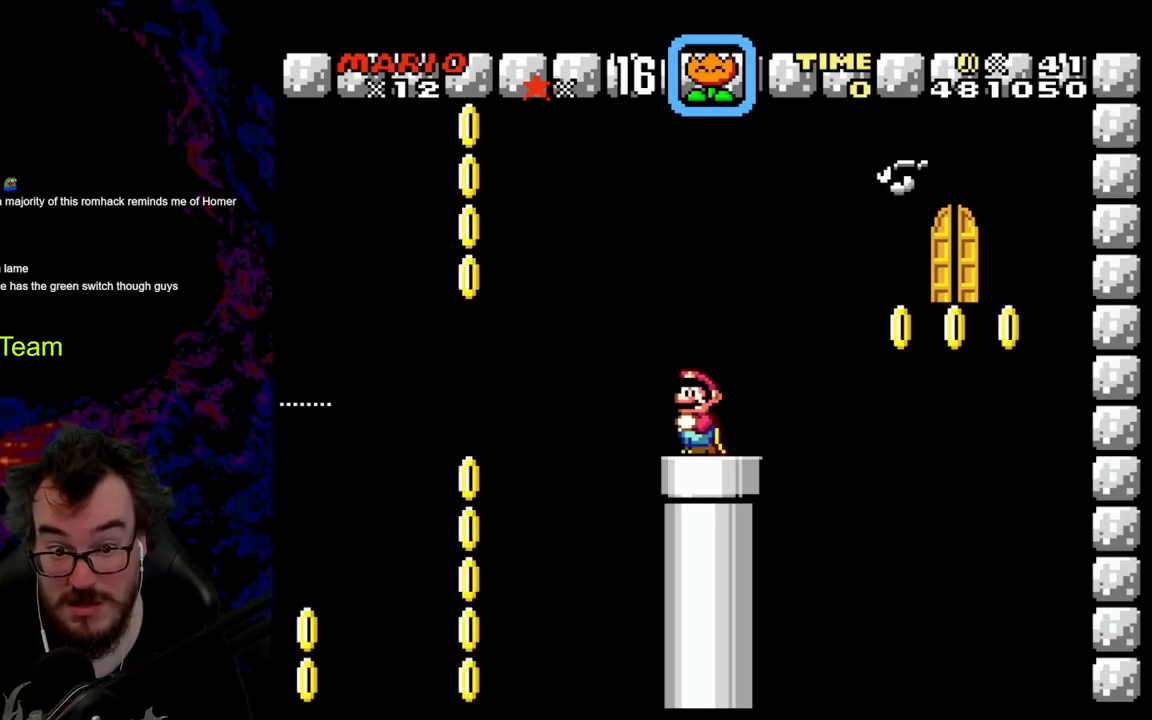
{"buttons": ["B", "Y", "DPAD_RIGHT"], "events": [[300, "DPAD_RIGHT", "down"], [500, "B", "down"]]}
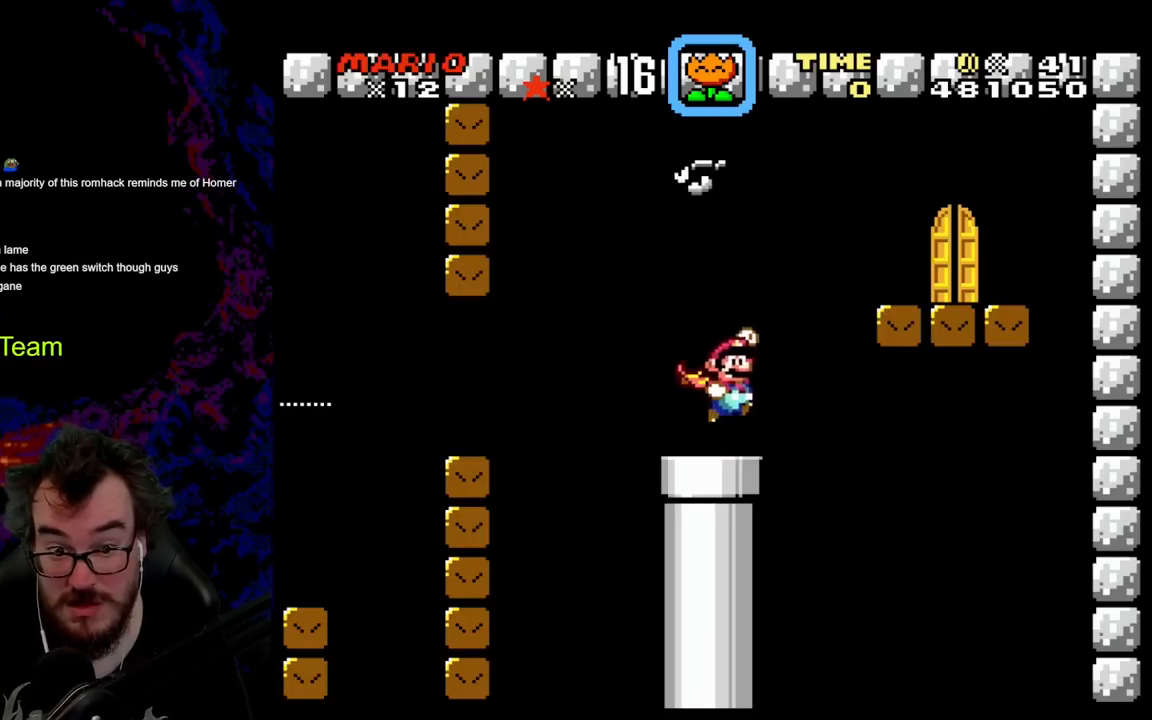
{"buttons": ["Y", "DPAD_LEFT"], "events": [[267, "B", "up"], [483, "DPAD_DOWN", "down"], [483, "DPAD_LEFT", "down"], [483, "DPAD_RIGHT", "up"], [500, "DPAD_DOWN", "up"]]}
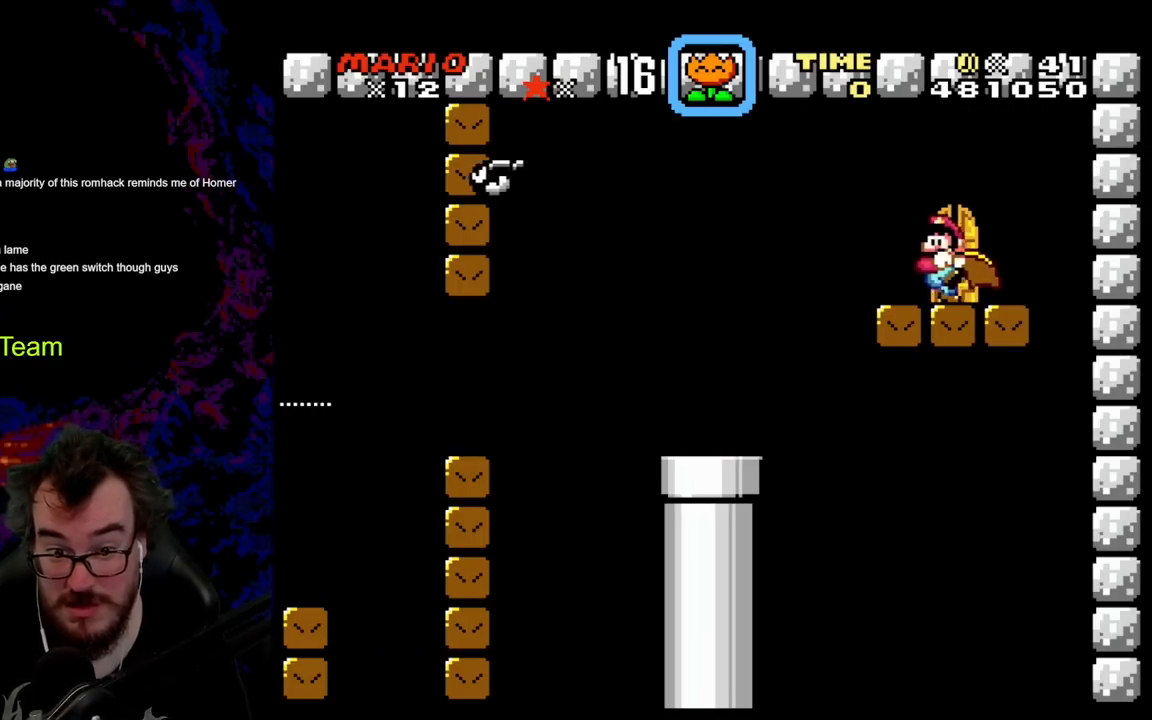
{"buttons": ["Y"], "events": [[100, "DPAD_UP", "down"], [133, "DPAD_LEFT", "up"], [267, "DPAD_UP", "up"]]}
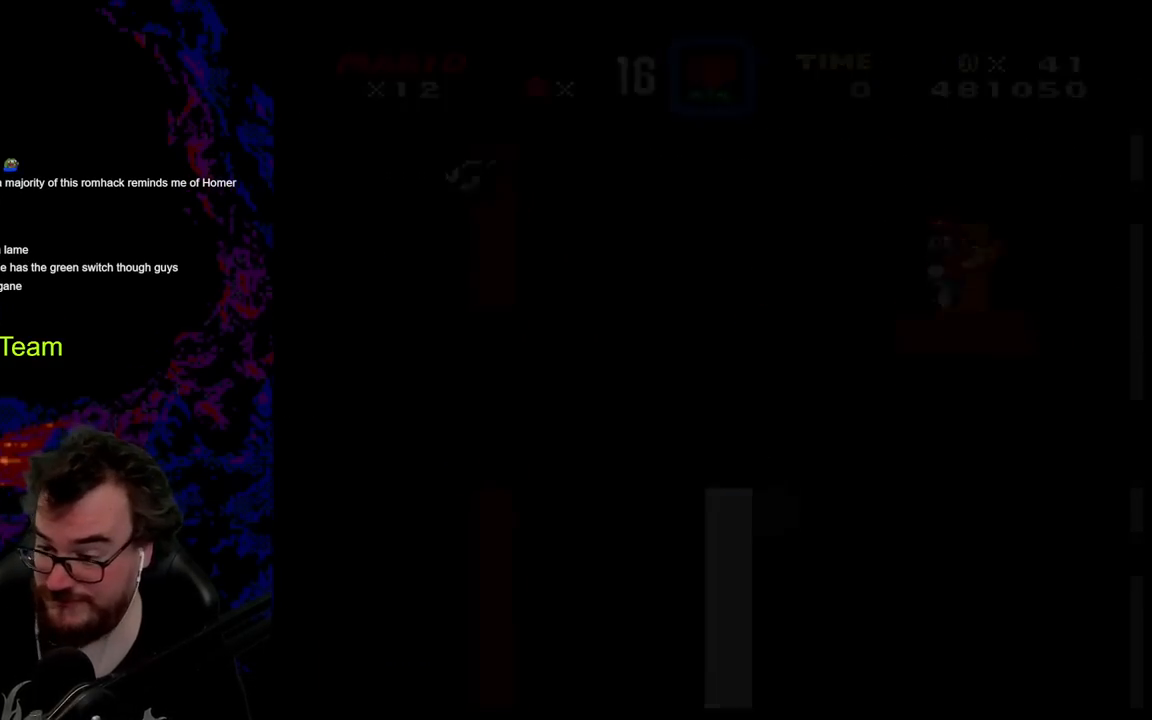
{"buttons": ["Y"], "events": [[17, "Y", "up"], [500, "Y", "down"]]}
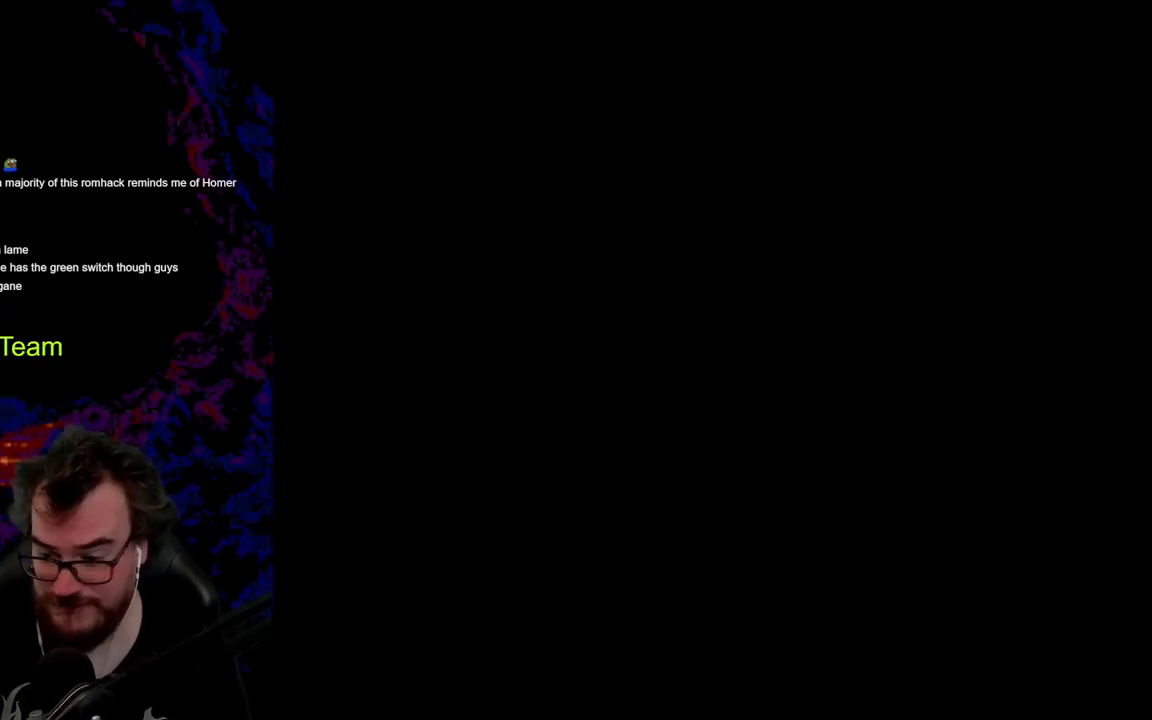
{"buttons": ["Y"], "events": []}